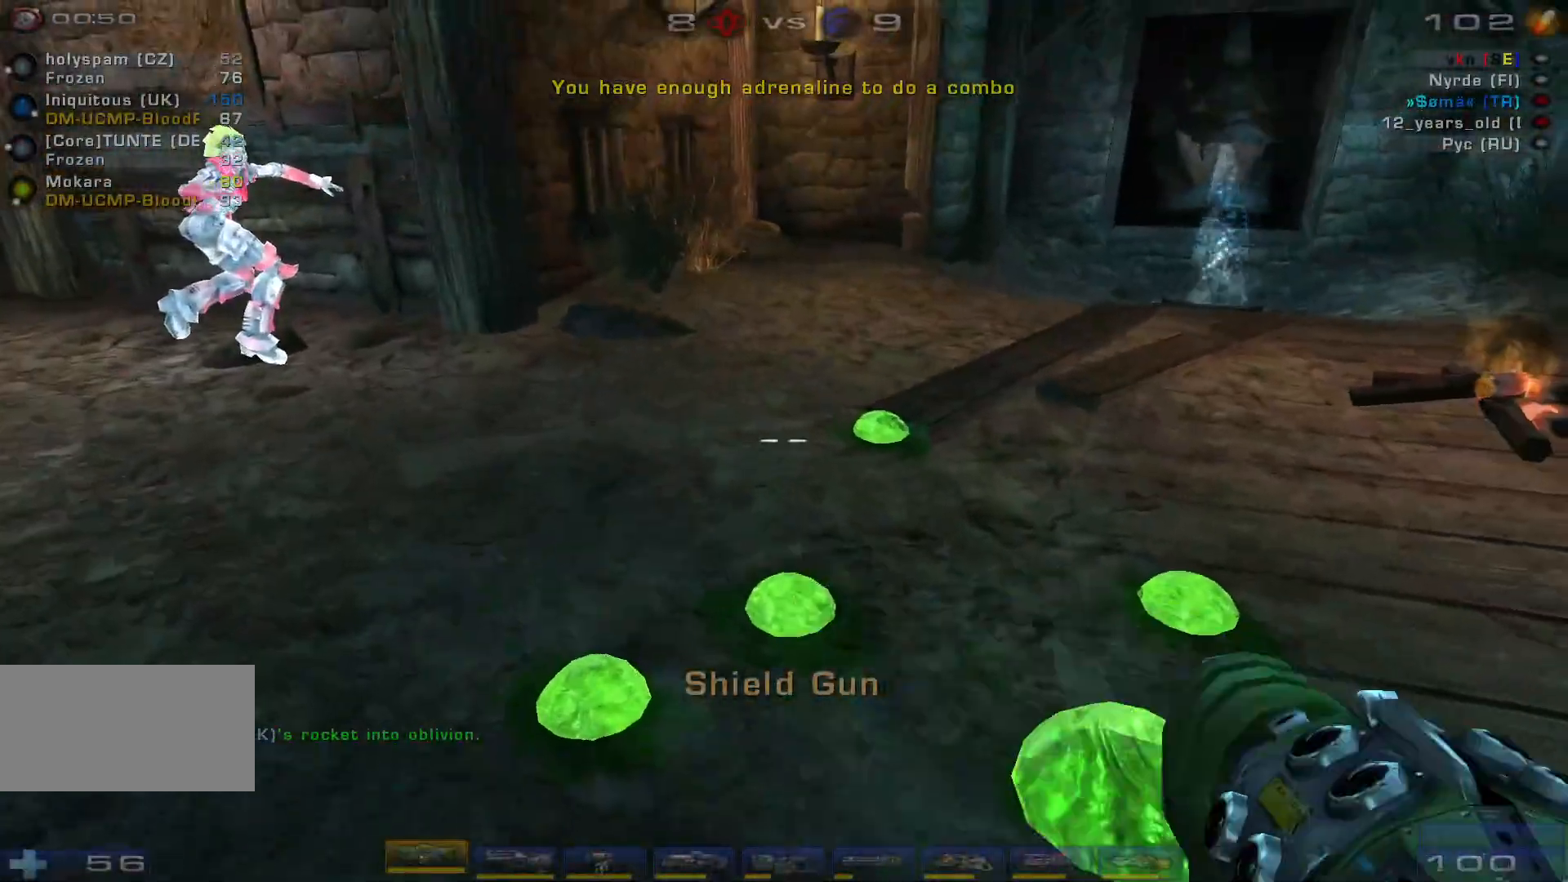
Gameplay with keyboard and mouse; each line is a JSON object with the keys and mouse buttons held at the frame after it. "events" lists presses ("down") and releases ("up") of "a", "c", "ctrl", "d", "e", "f", "q", "r", "s", "shift", "space", "w", "mouse_left", "mouse_wheel", "mouse_right", "mouse_mb4" and "mouse_mb5" between this image and that frame as [ms after this image, input, new state], when the widget could be followed in between. "mouse_left", "mouse_wheel", "mouse_right", "mouse_mb4", "mouse_mb5" = the "left", "wheel", "right", "mb4", "mb5" buttons of the "mouse" list. No other keys are recorded. "wheel" means that the mouse wheel is clicked or scrolled. Mouse movement is not recorded.
{"keys": ["w"], "mouse": ["right"], "events": [[100, "s", "down"], [167, "s", "up"], [234, "s", "down"], [300, "s", "up"], [400, "w", "down"], [434, "w", "up"], [500, "w", "down"]]}
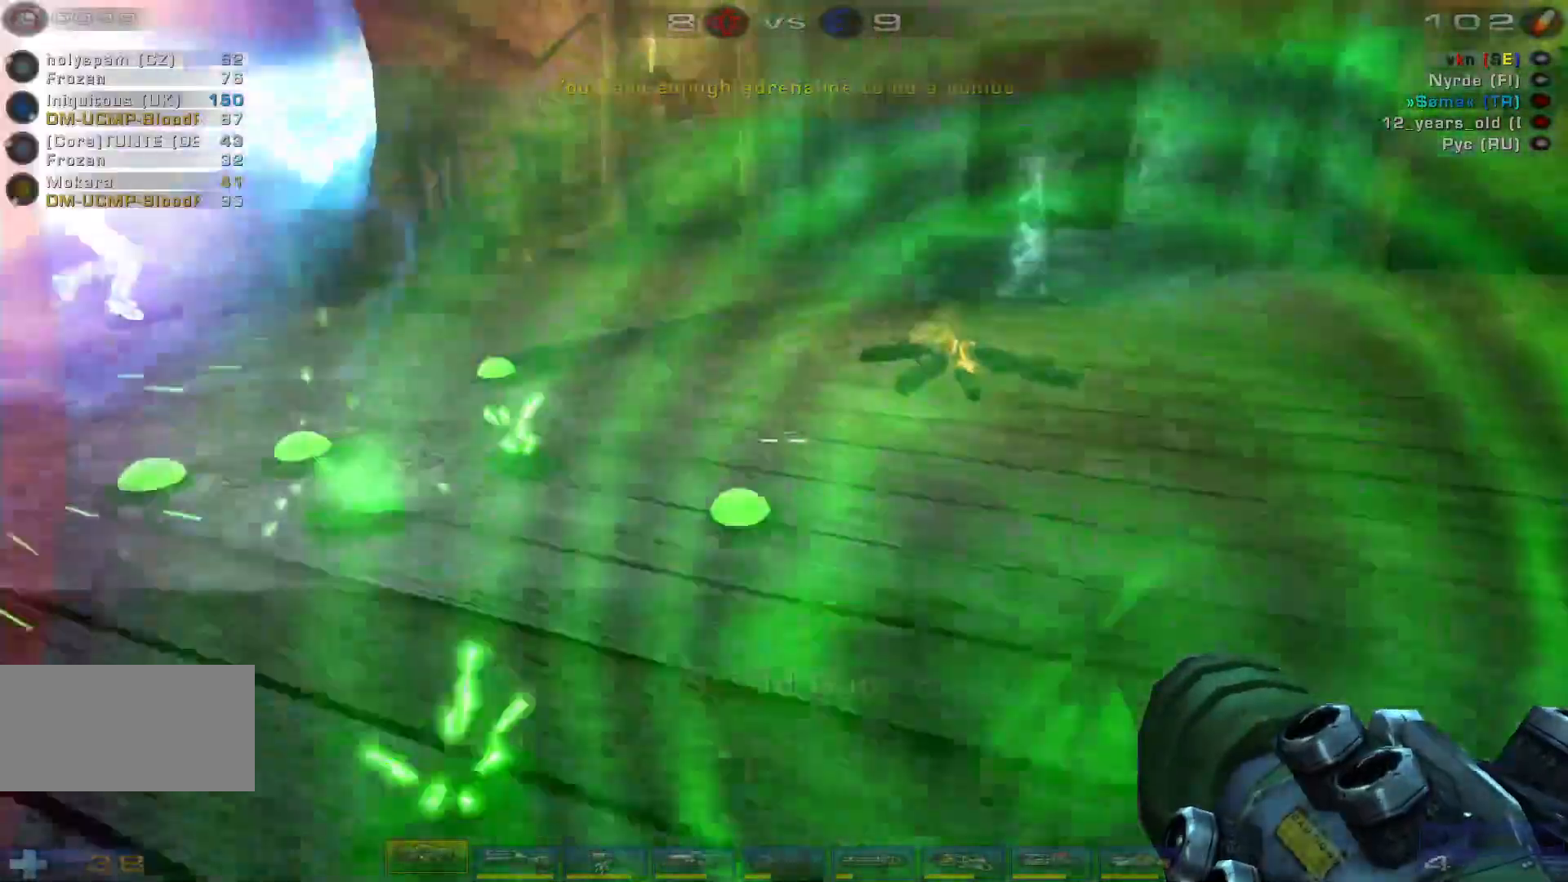
{"keys": ["a", "w"], "mouse": ["right"], "events": [[134, "a", "down"]]}
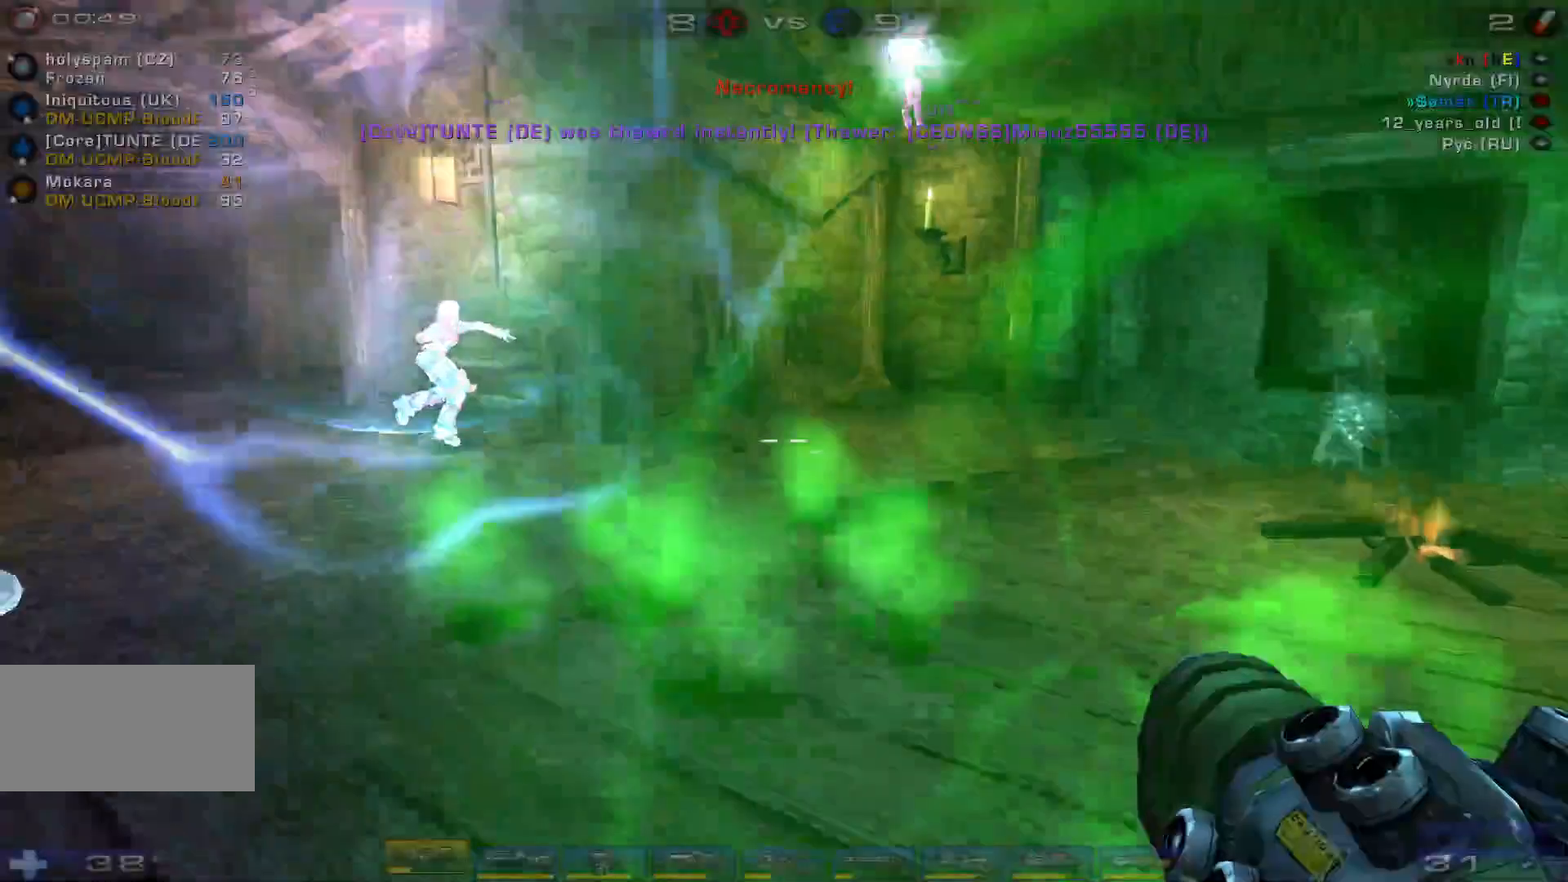
{"keys": ["w"], "mouse": ["right"], "events": [[267, "a", "up"], [400, "a", "down"], [434, "a", "up"]]}
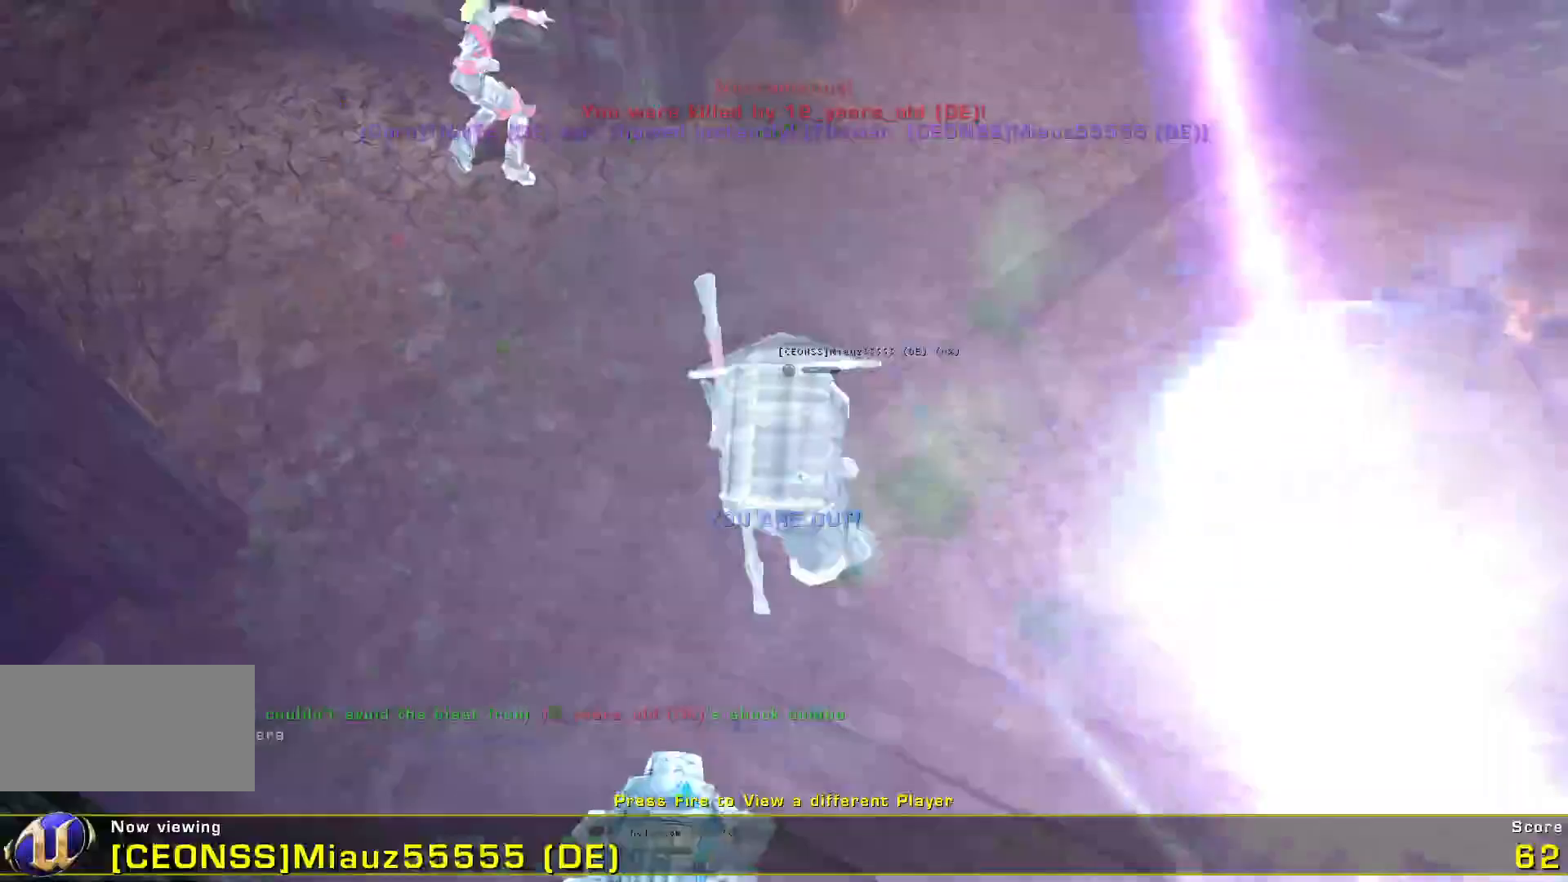
{"keys": [], "mouse": []}
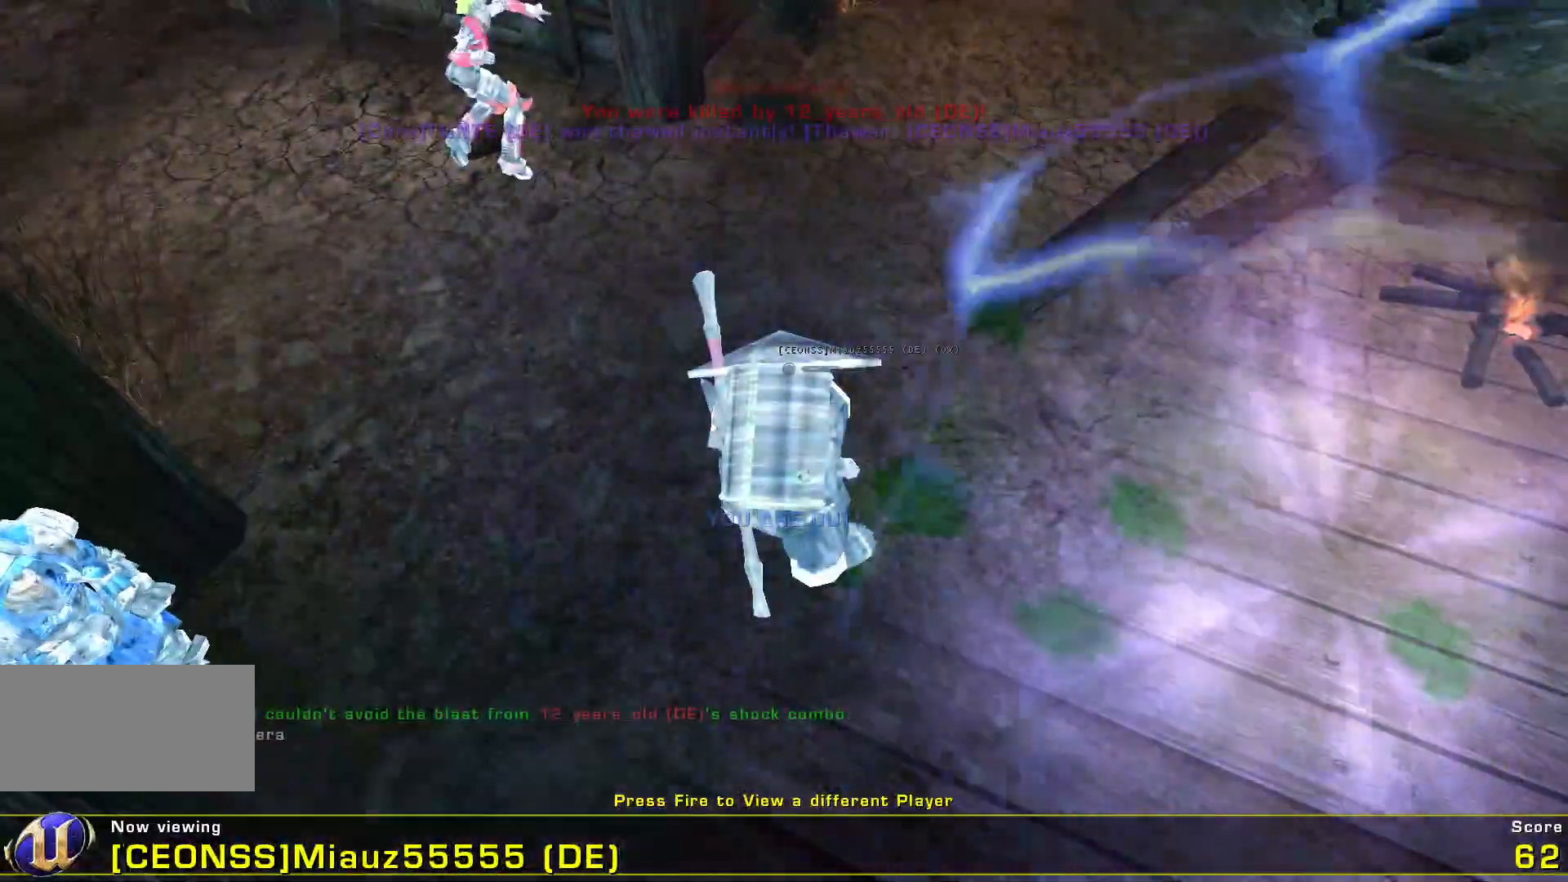
{"keys": [], "mouse": [], "events": []}
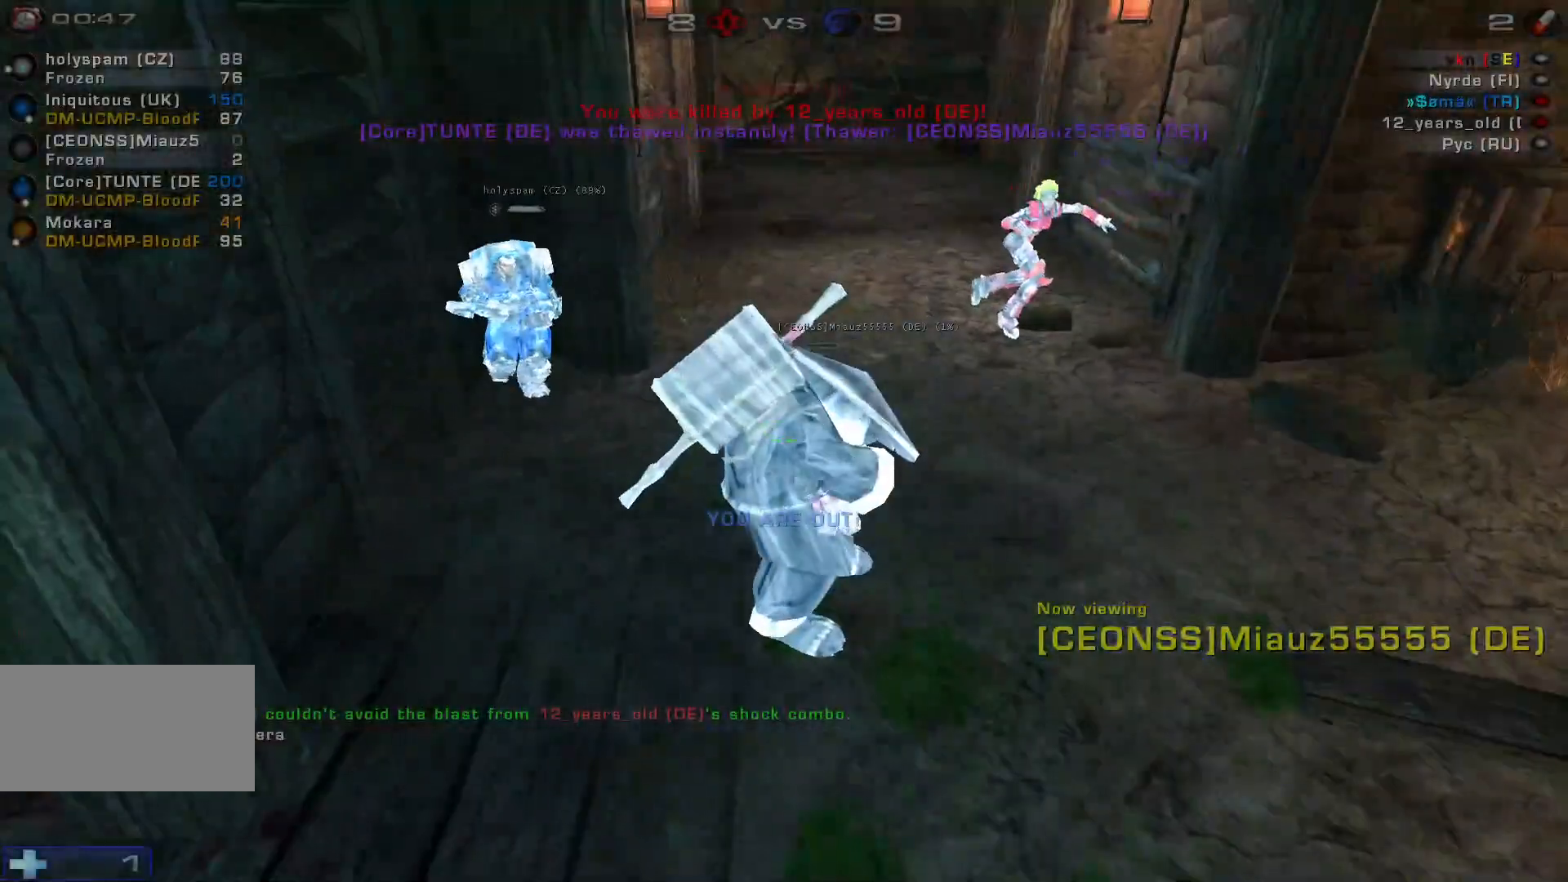
{"keys": [], "mouse": [], "events": [[334, "mouse_left", "down"], [500, "mouse_left", "up"]]}
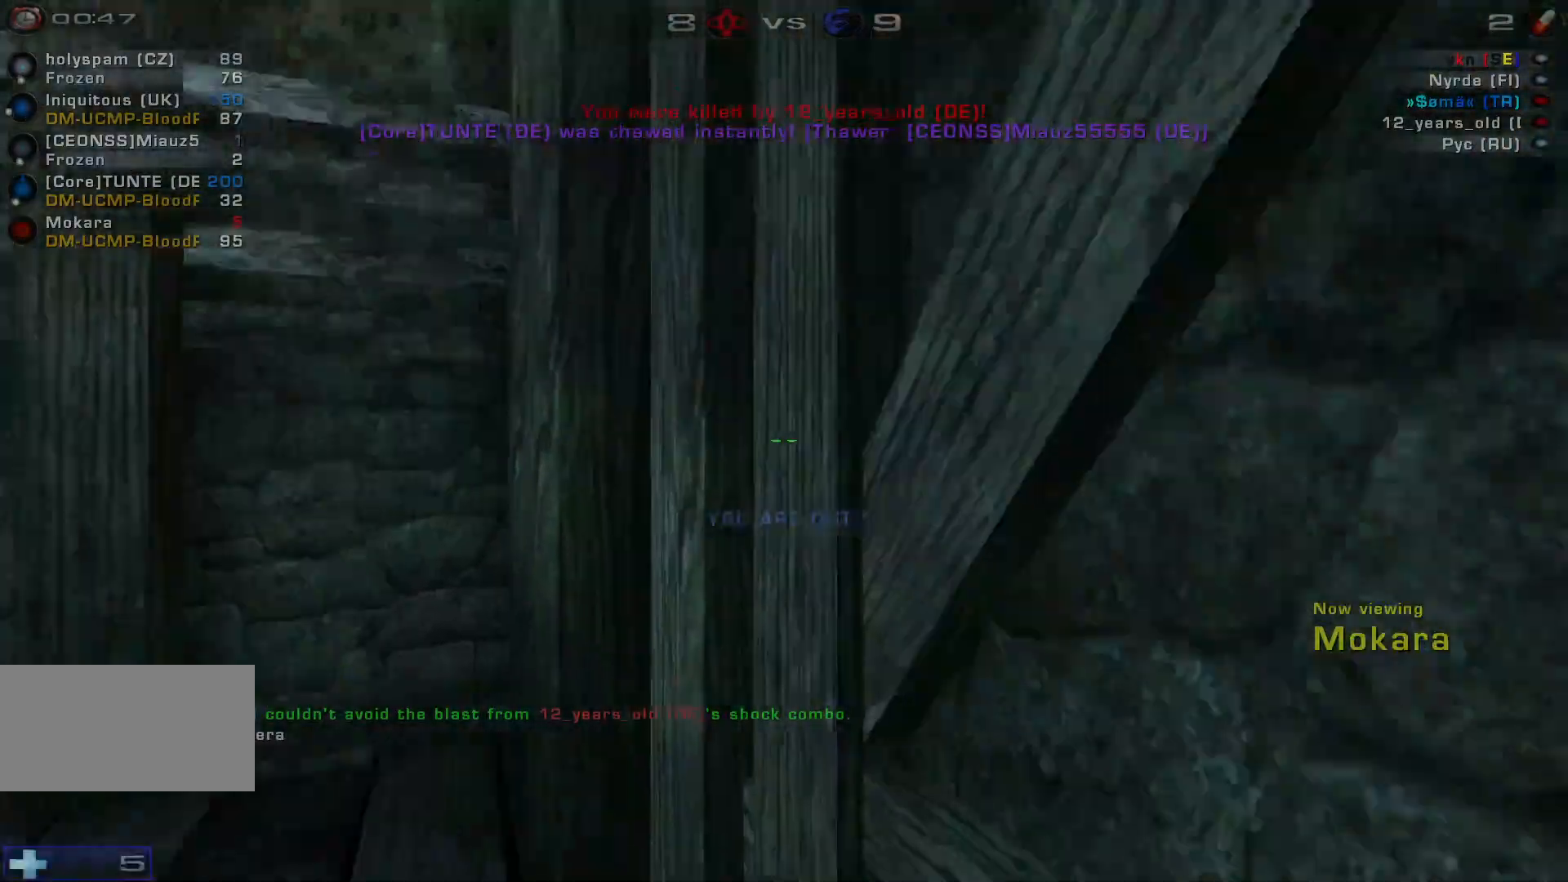
{"keys": [], "mouse": [], "events": []}
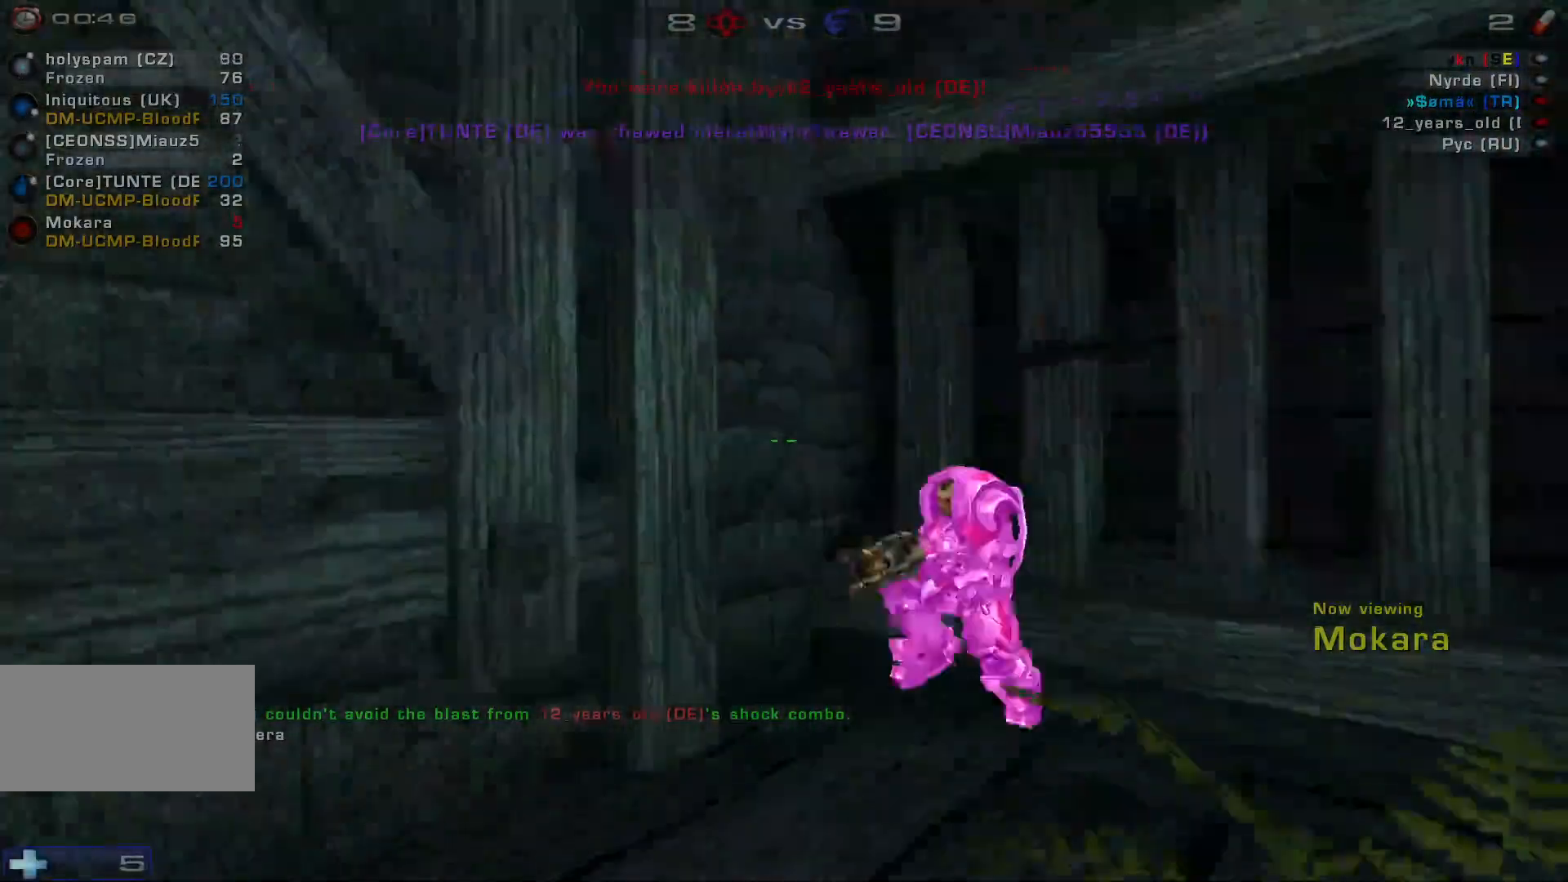
{"keys": [], "mouse": [], "events": []}
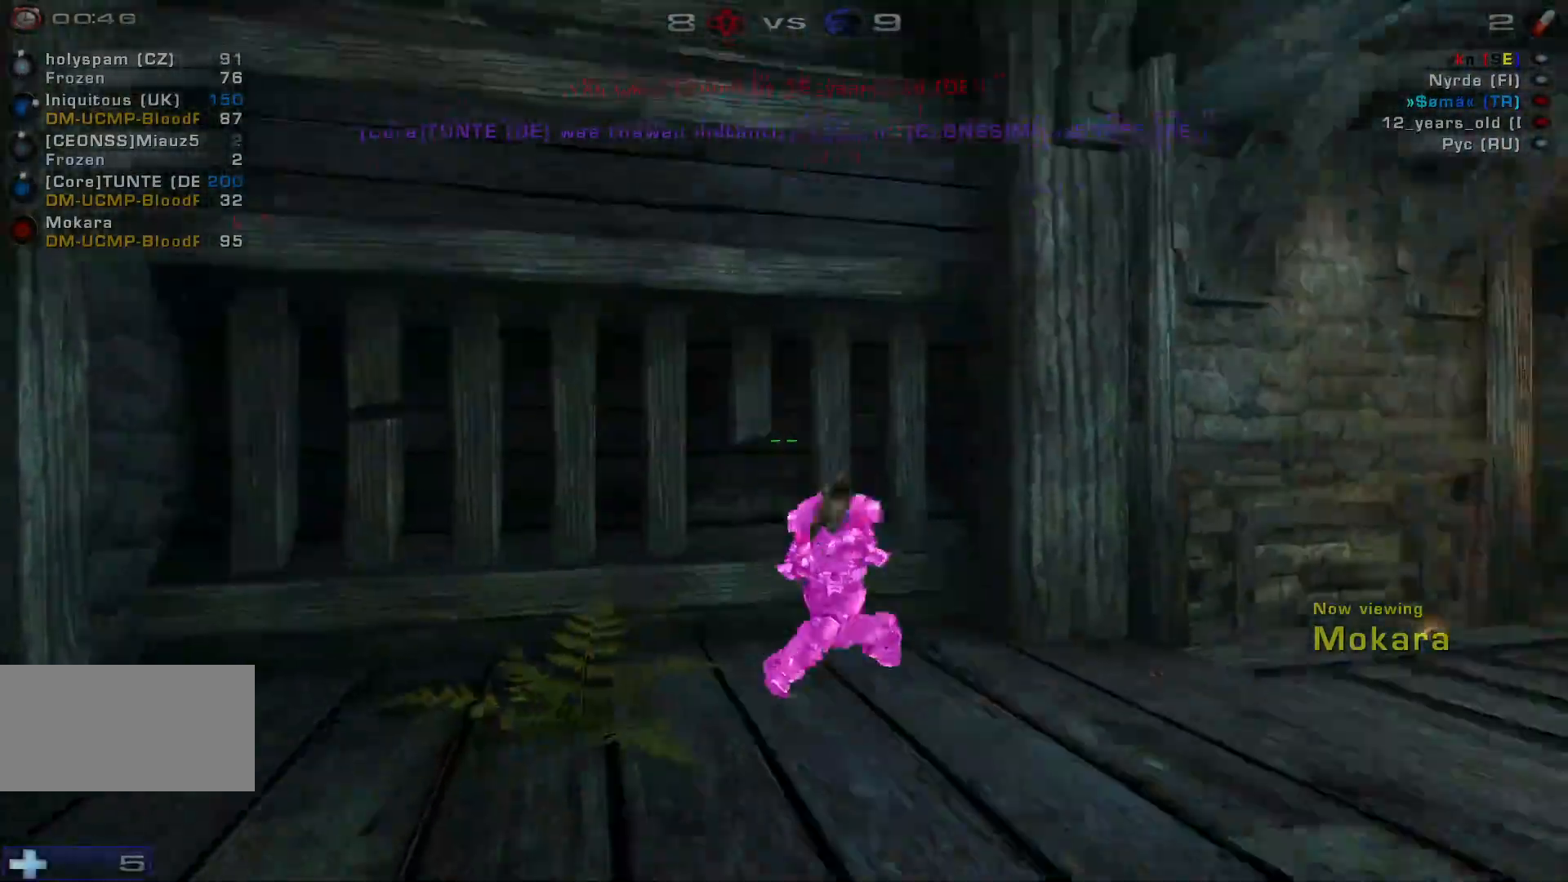
{"keys": [], "mouse": [], "events": []}
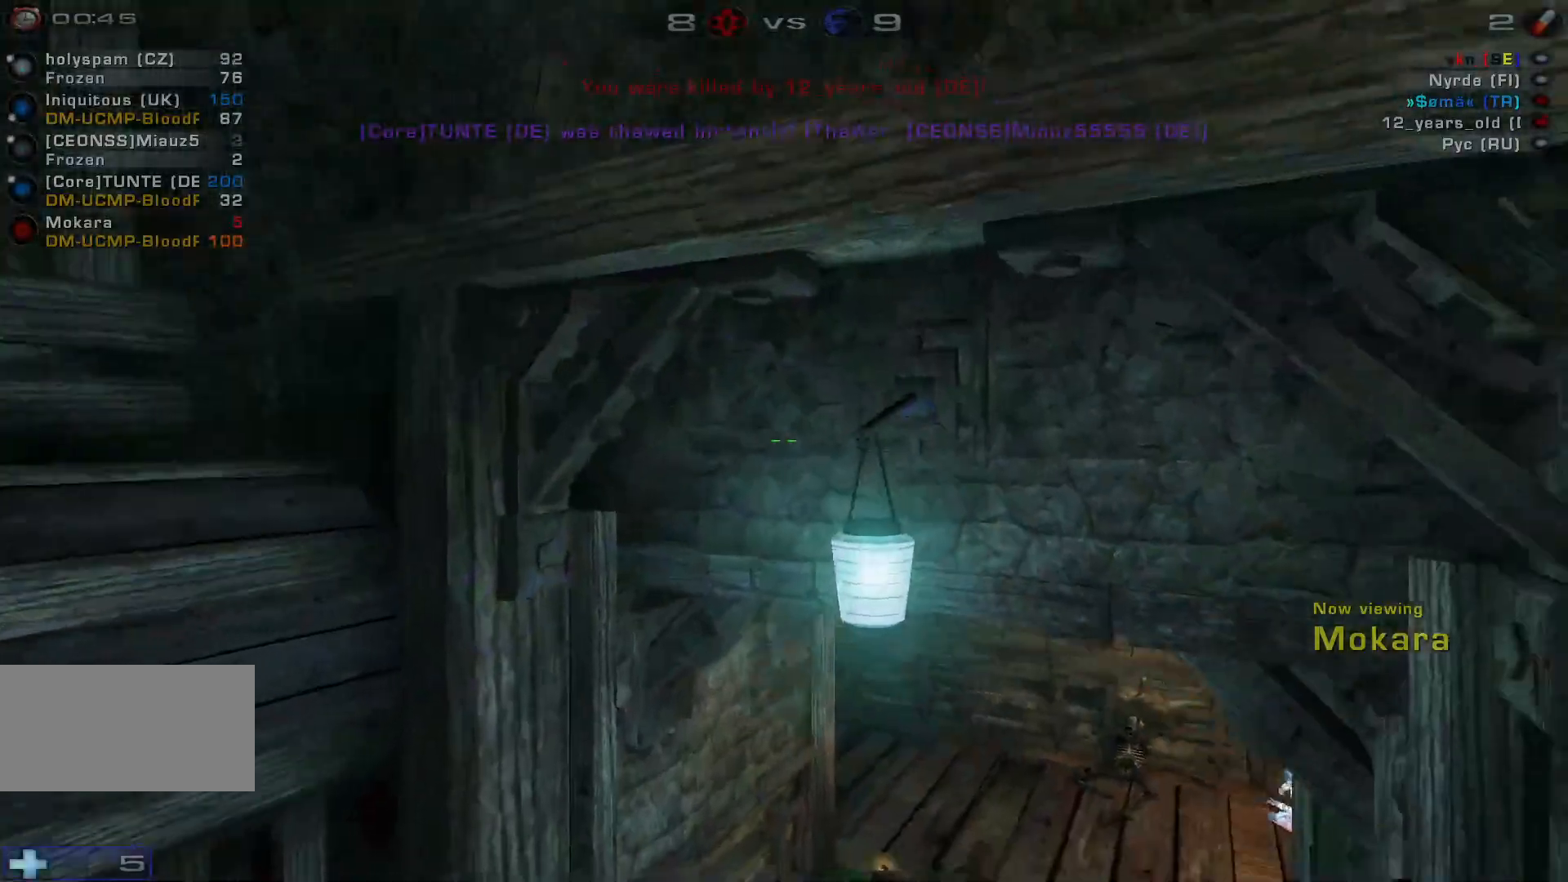
{"keys": [], "mouse": [], "events": []}
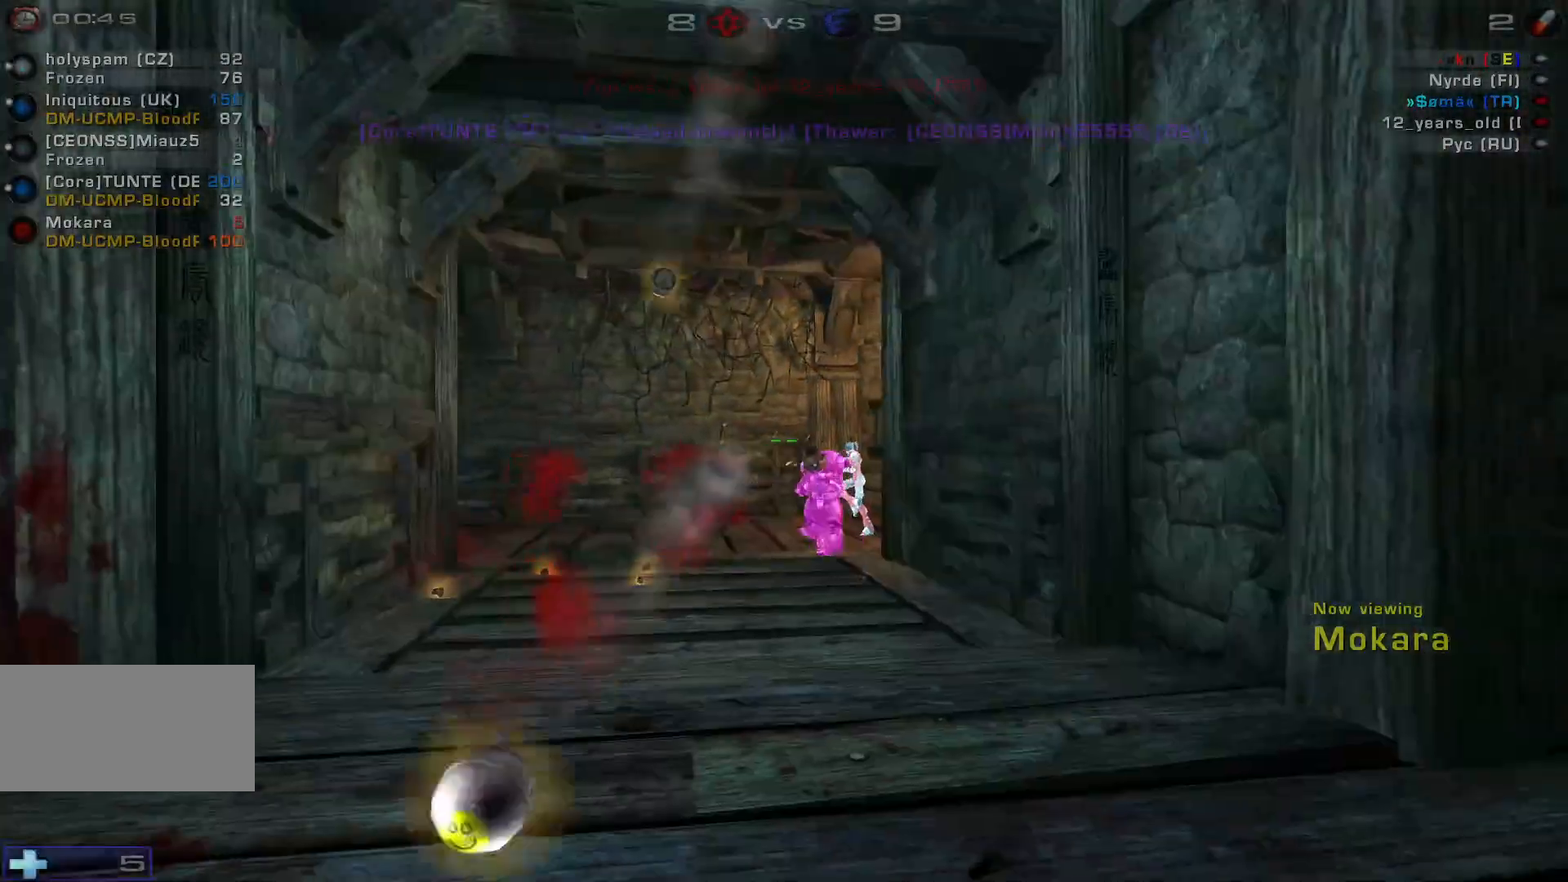
{"keys": [], "mouse": [], "events": []}
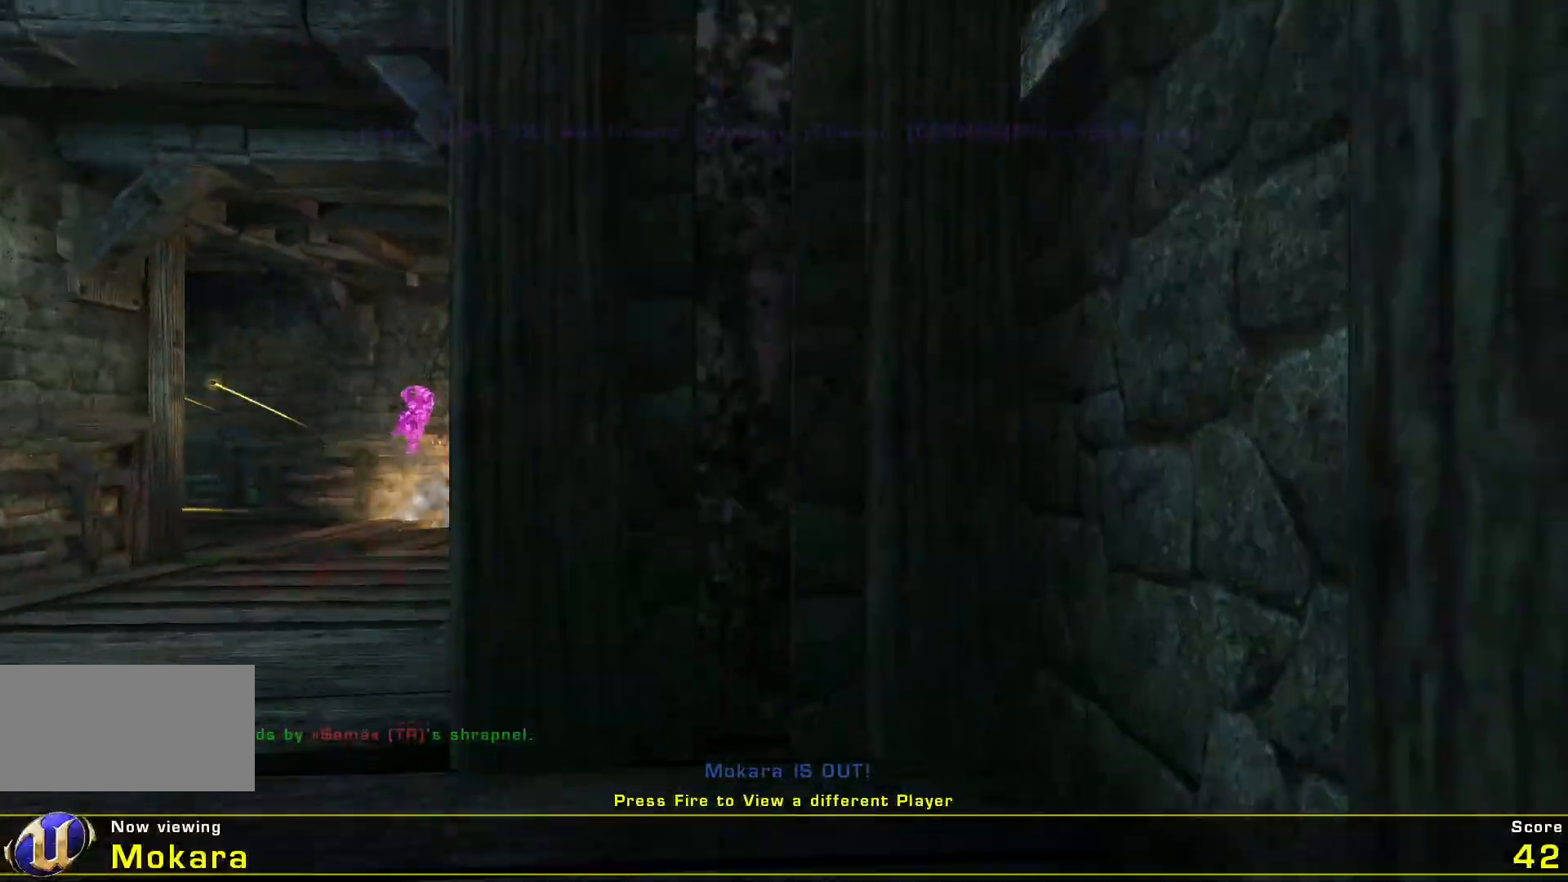
{"keys": [], "mouse": [], "events": [[234, "mouse_left", "down"], [400, "mouse_left", "up"]]}